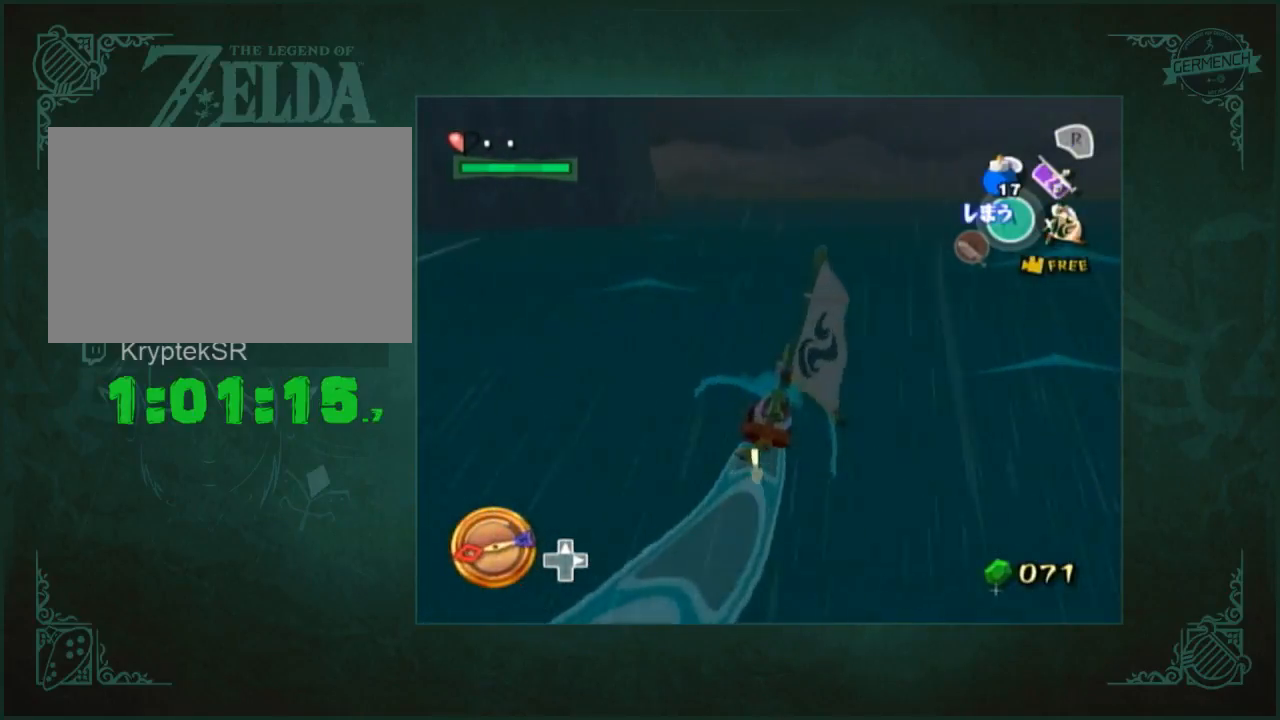
Gameplay with a controller (Nintendo layout); each line is a JSON object with the inputs held at the frame after it. "button_events" lists button changes between this image and that frame as [ms after this image, input, new state], when the widget could be followed in between (sticks are given only as held states). Not read: L3 R3.
{"buttons": [], "left_stick": "center", "right_stick": "center", "button_events": []}
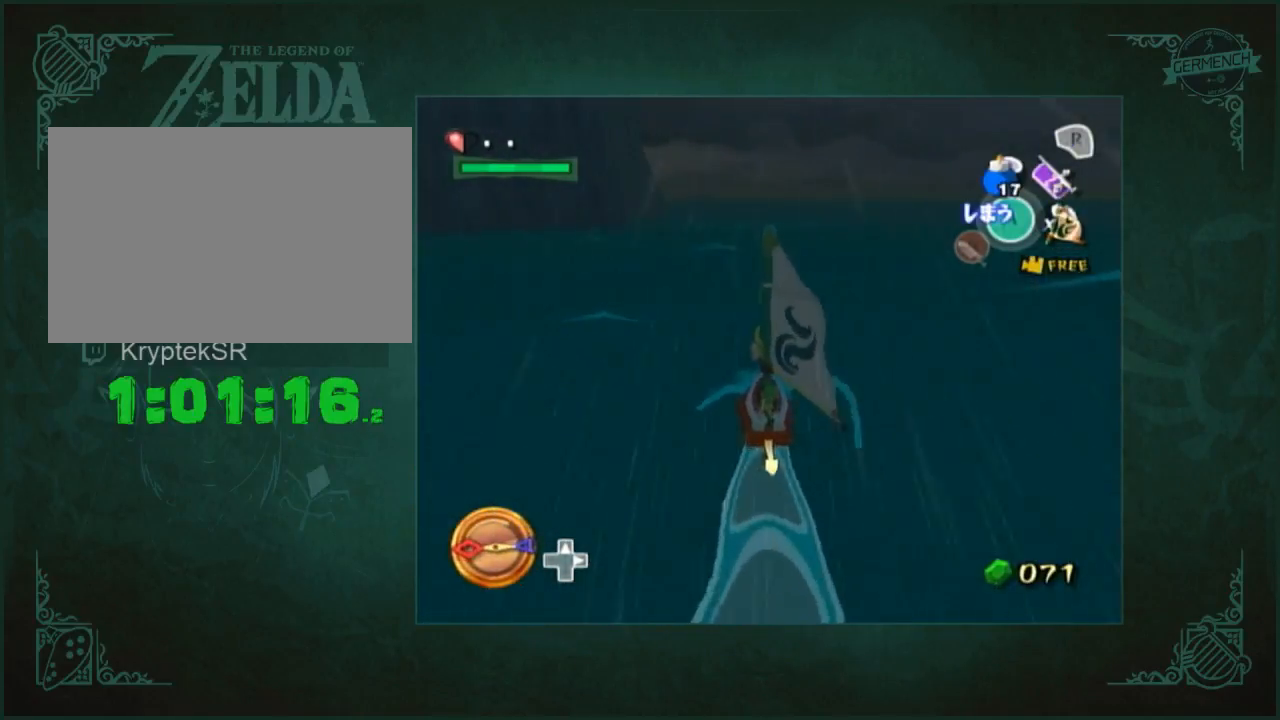
{"buttons": [], "left_stick": "right", "right_stick": "center", "button_events": []}
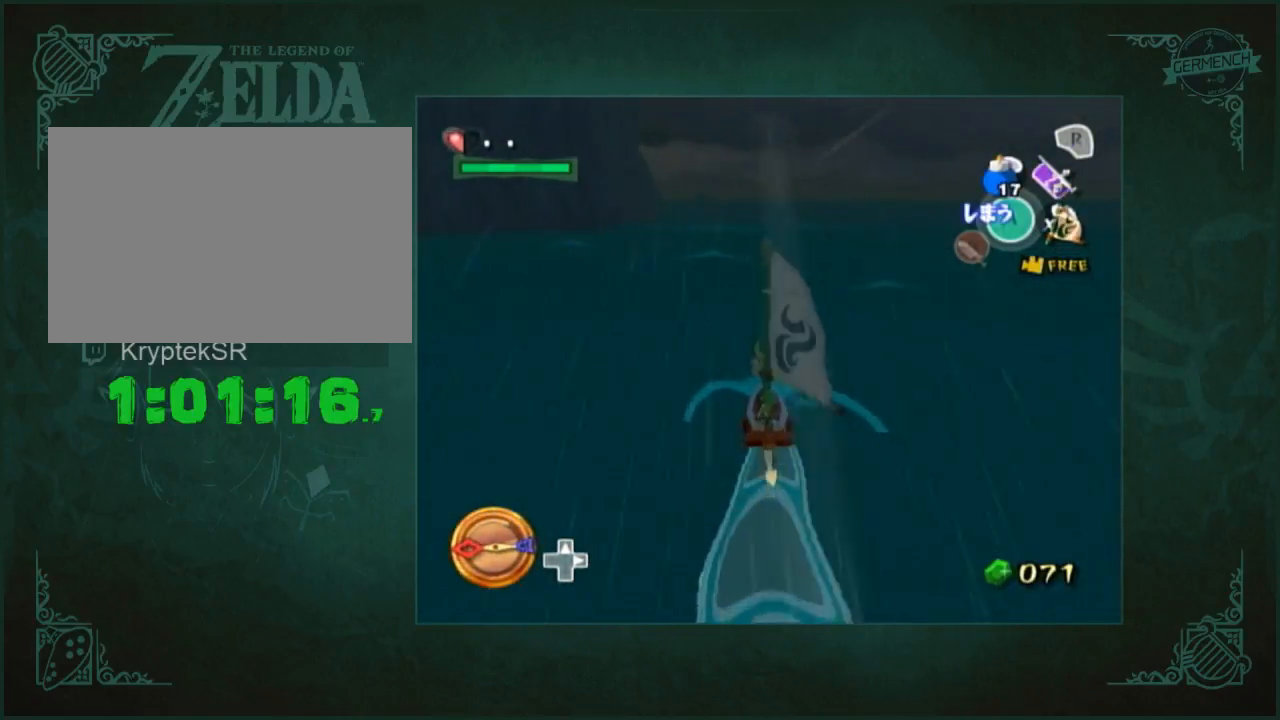
{"buttons": [], "left_stick": "right", "right_stick": "center", "button_events": []}
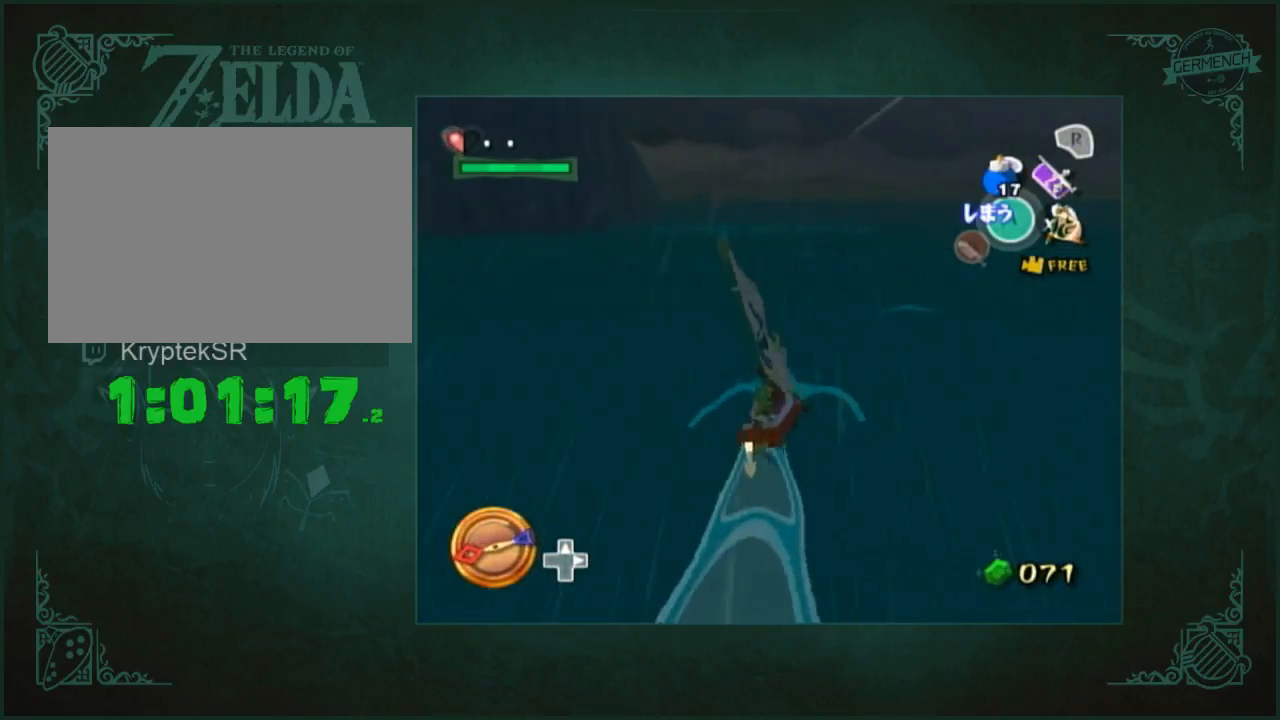
{"buttons": [], "left_stick": "right", "right_stick": "center", "button_events": []}
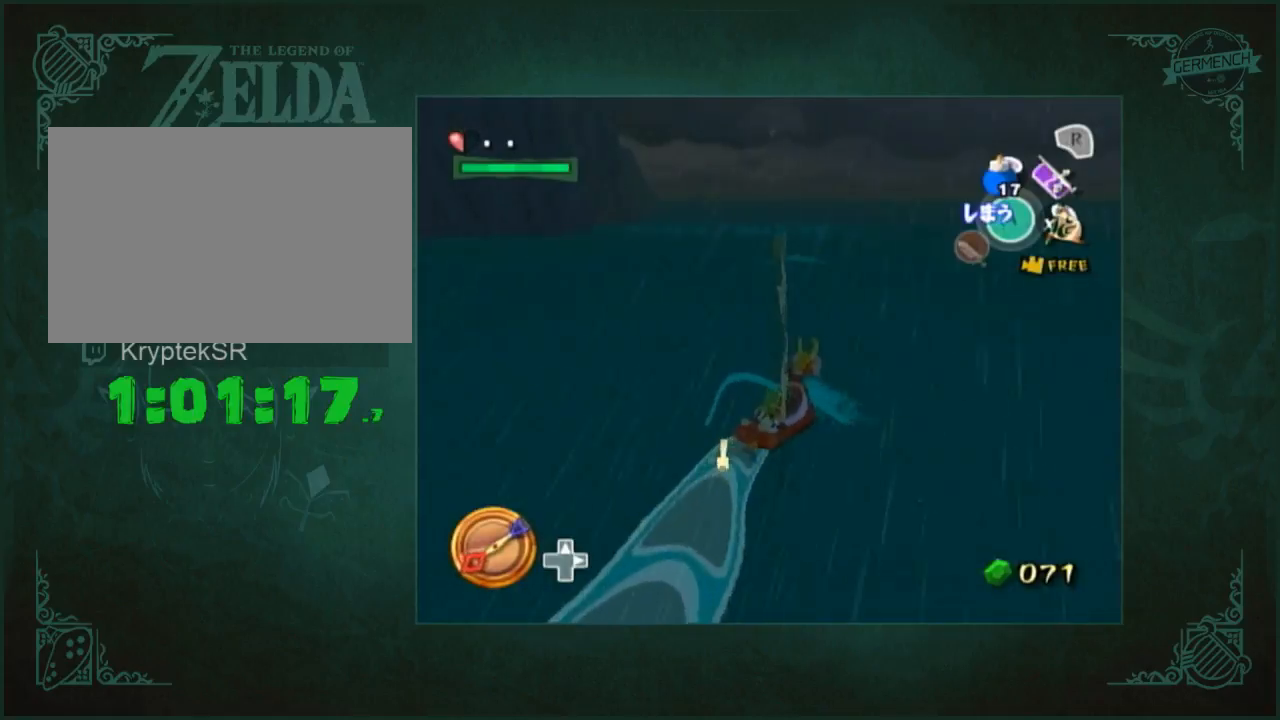
{"buttons": [], "left_stick": "right", "right_stick": "center", "button_events": []}
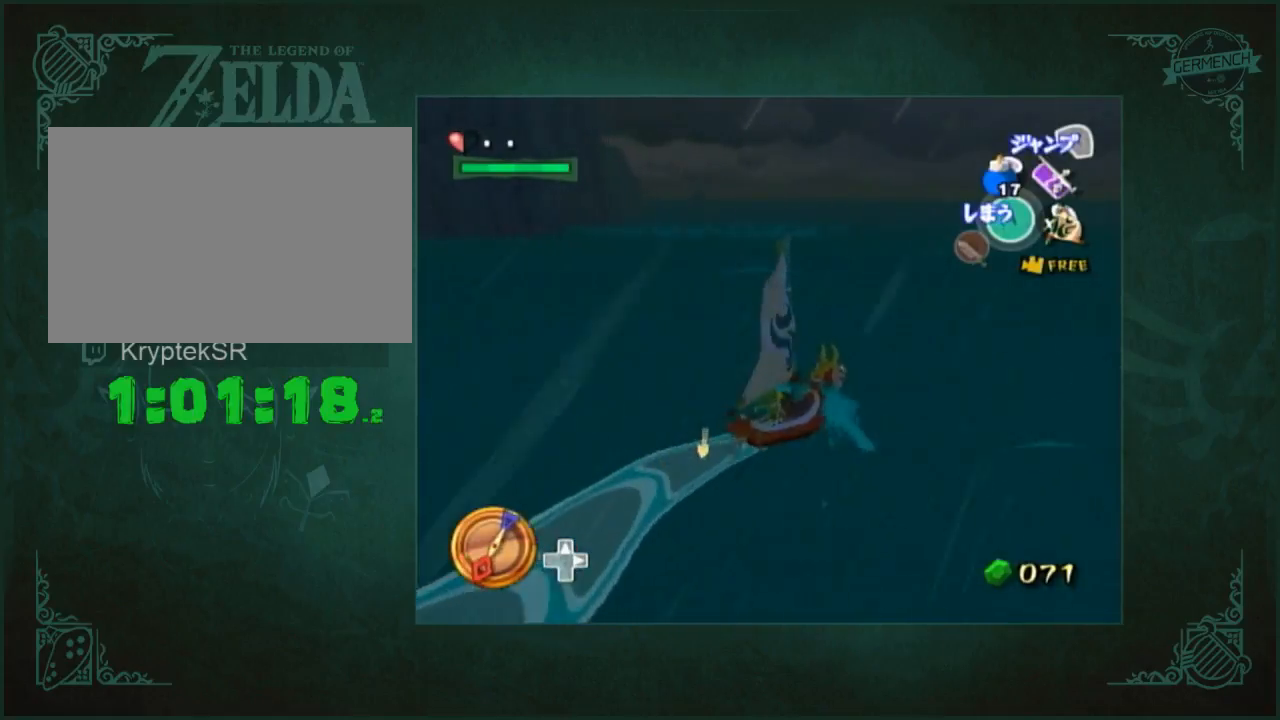
{"buttons": [], "left_stick": "right", "right_stick": "center", "button_events": [[350, "A", "down"], [483, "A", "up"]]}
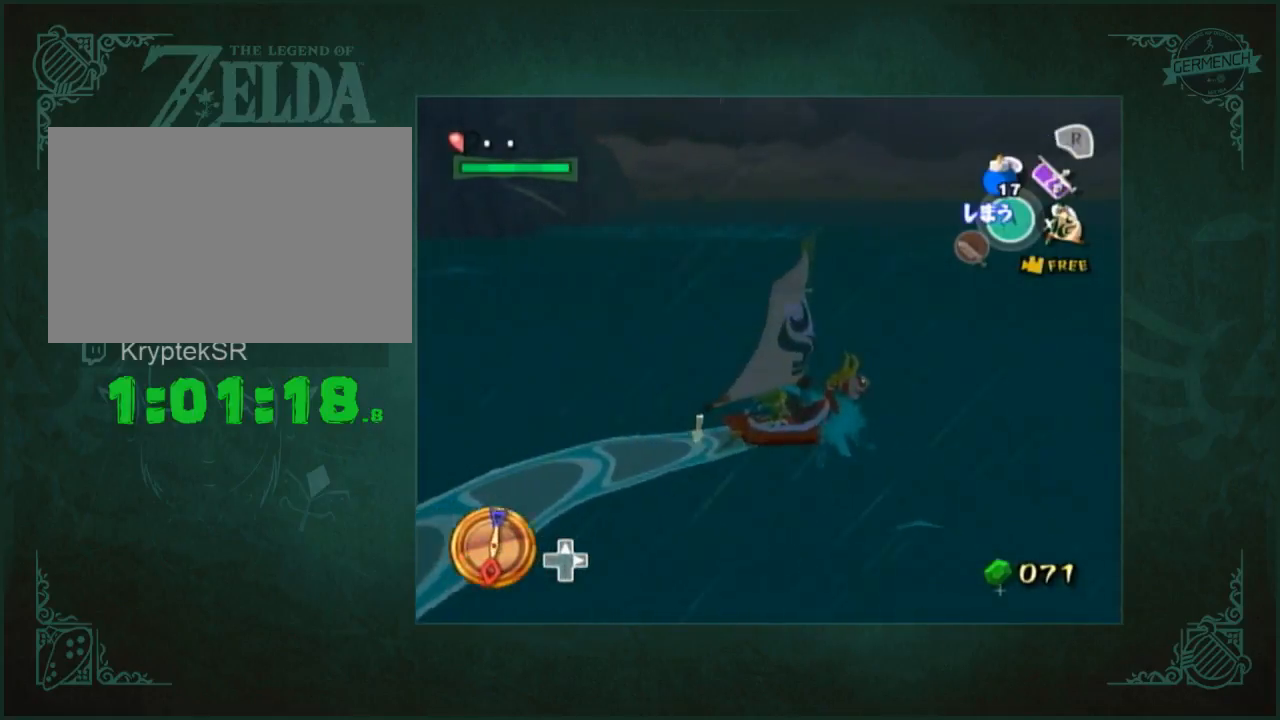
{"buttons": [], "left_stick": "left", "right_stick": "center", "button_events": [[17, "X", "down"], [117, "X", "up"], [183, "R2", "down"], [183, "Z", "down"], [317, "R2", "up"], [317, "Z", "up"]]}
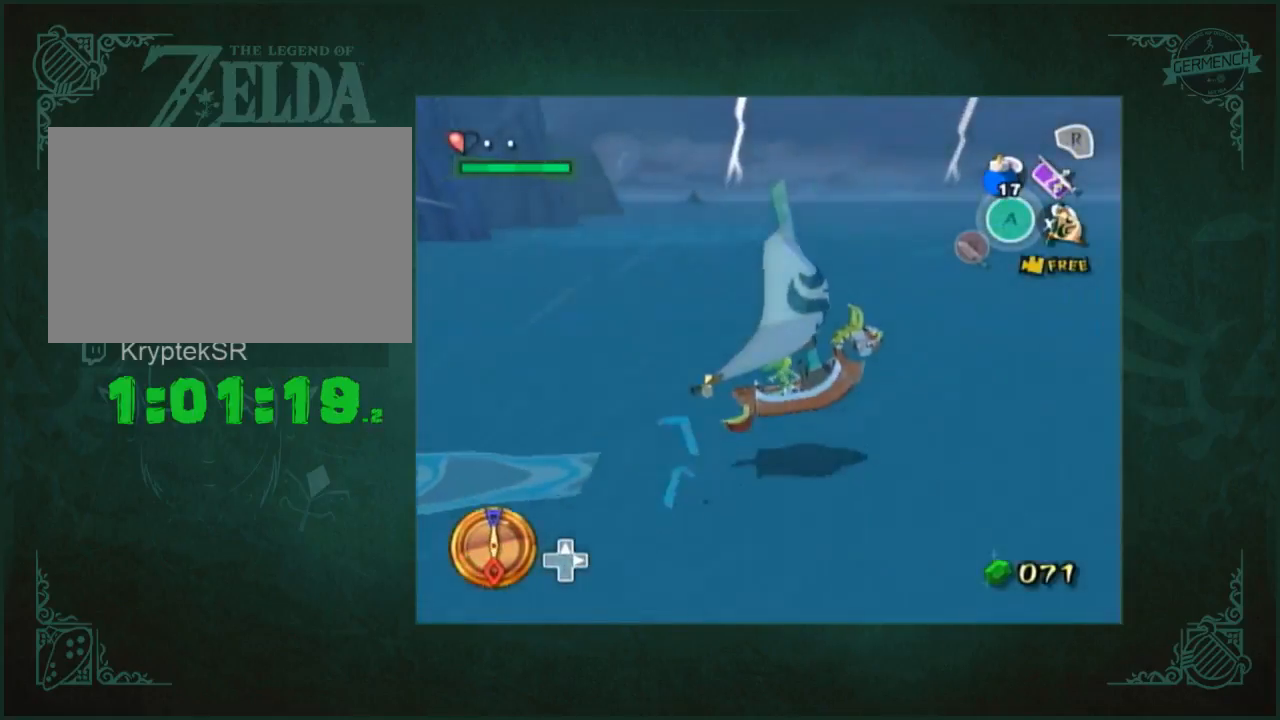
{"buttons": [], "left_stick": "left", "right_stick": "center", "button_events": []}
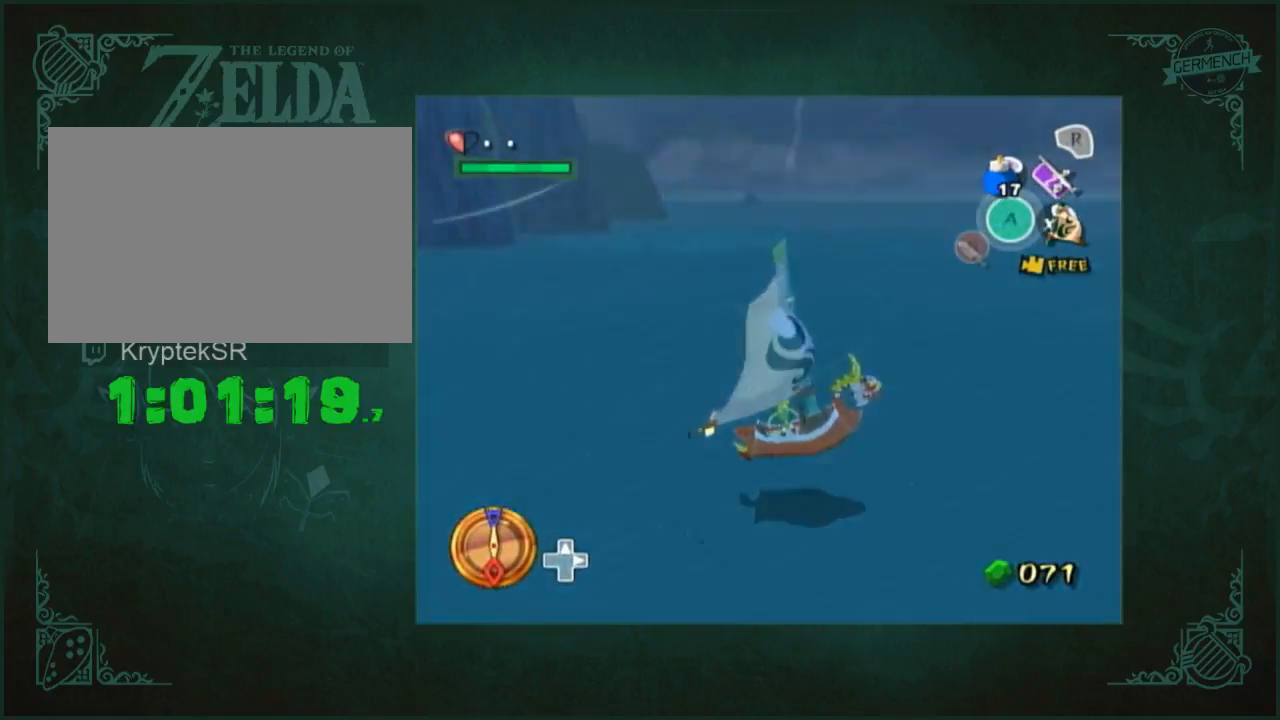
{"buttons": [], "left_stick": "left", "right_stick": "center", "button_events": []}
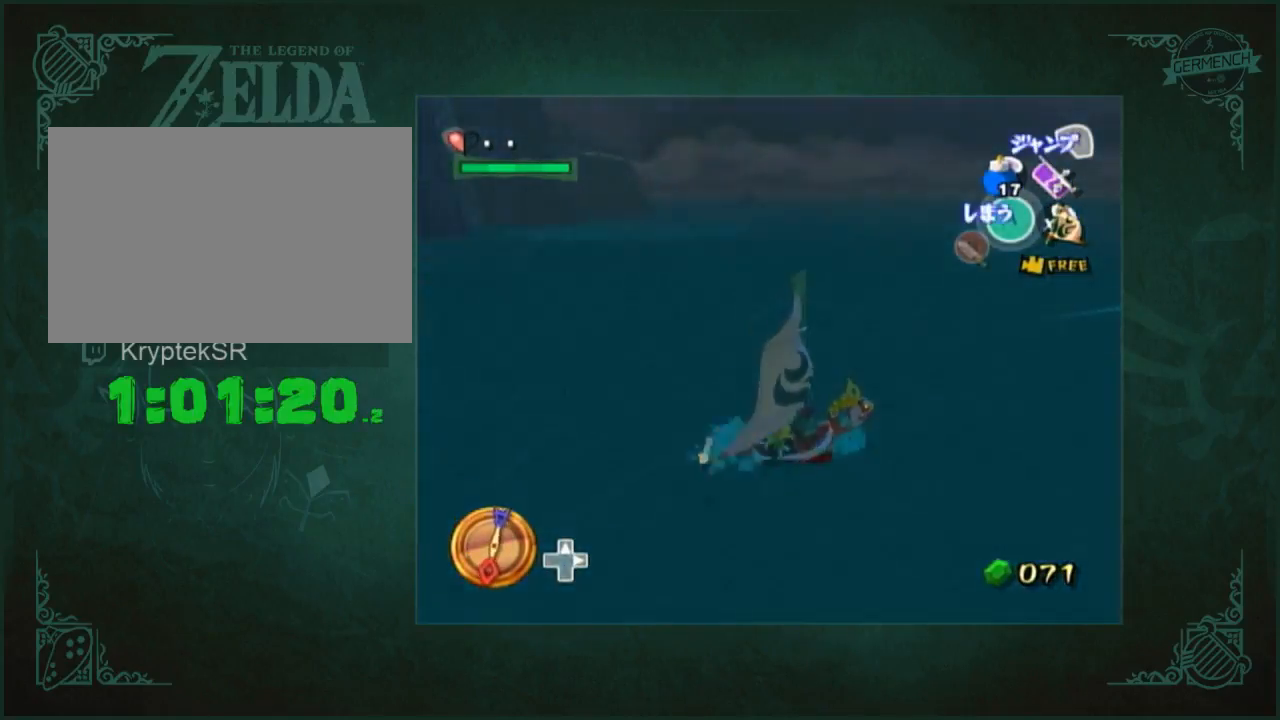
{"buttons": [], "left_stick": "left", "right_stick": "center", "button_events": []}
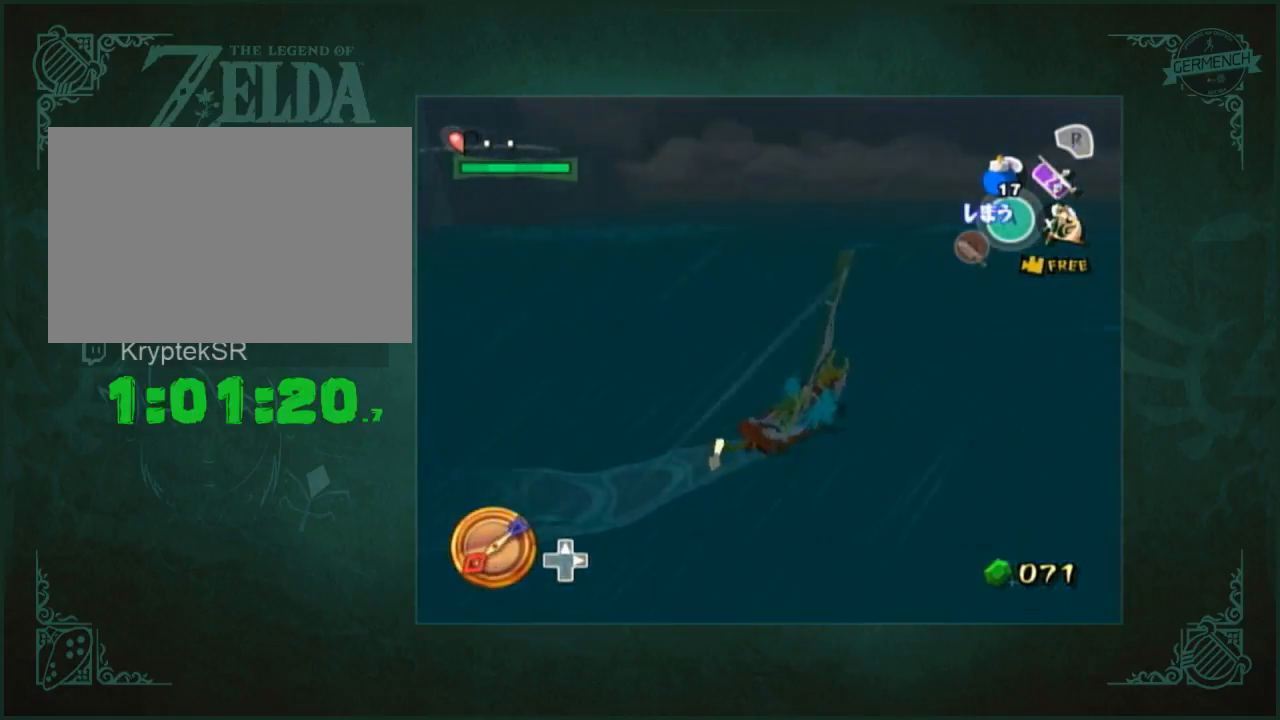
{"buttons": [], "left_stick": "left", "right_stick": "left"}
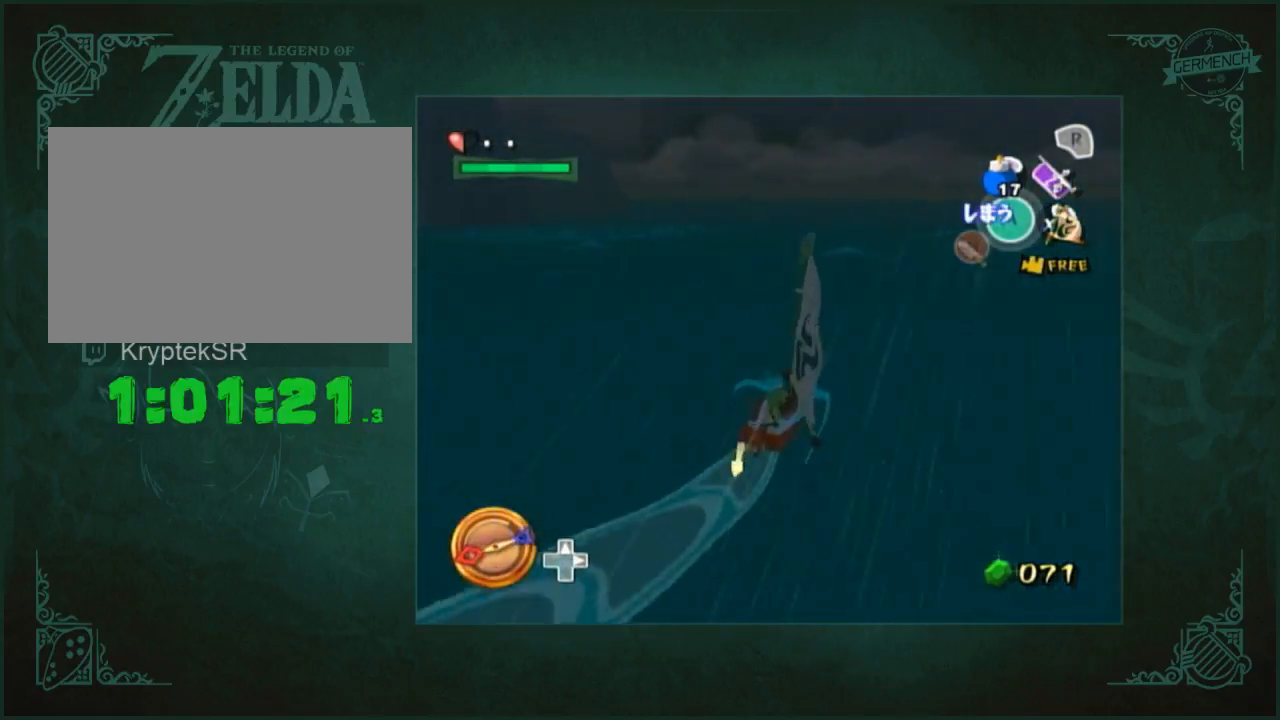
{"buttons": [], "left_stick": "center", "right_stick": "center"}
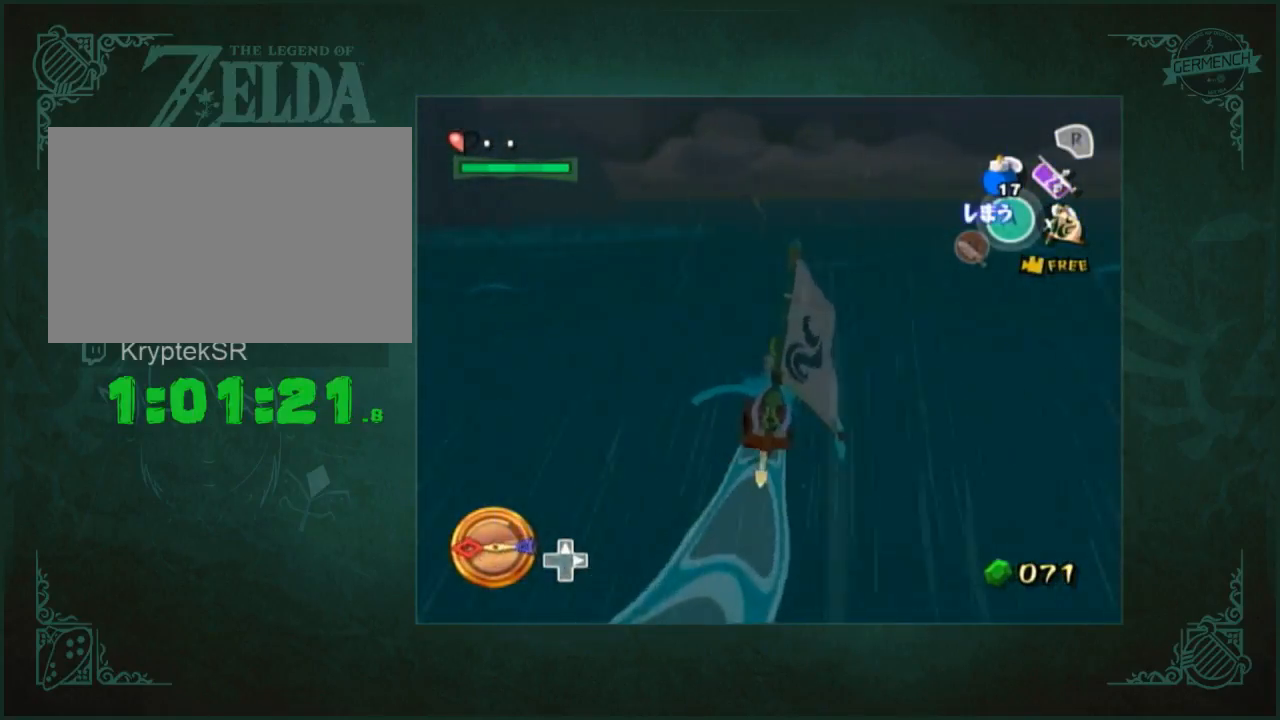
{"buttons": [], "left_stick": "center", "right_stick": "center", "button_events": []}
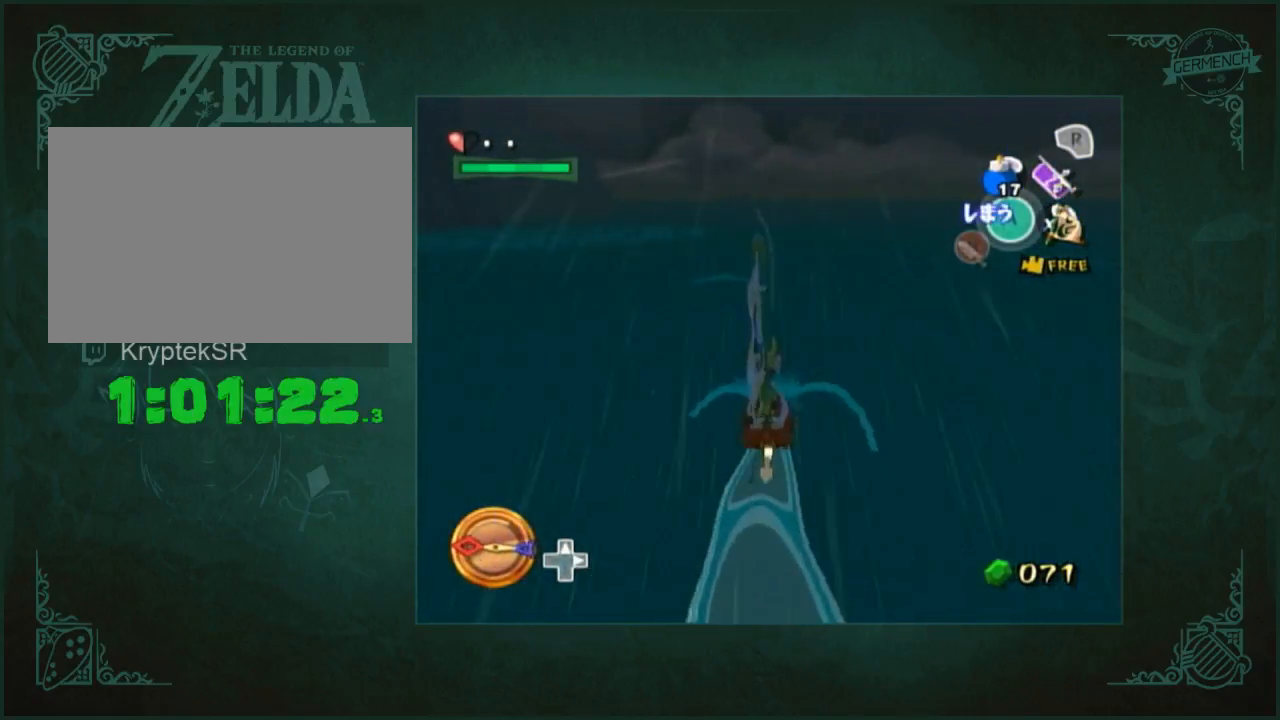
{"buttons": [], "left_stick": "right", "right_stick": "center", "button_events": []}
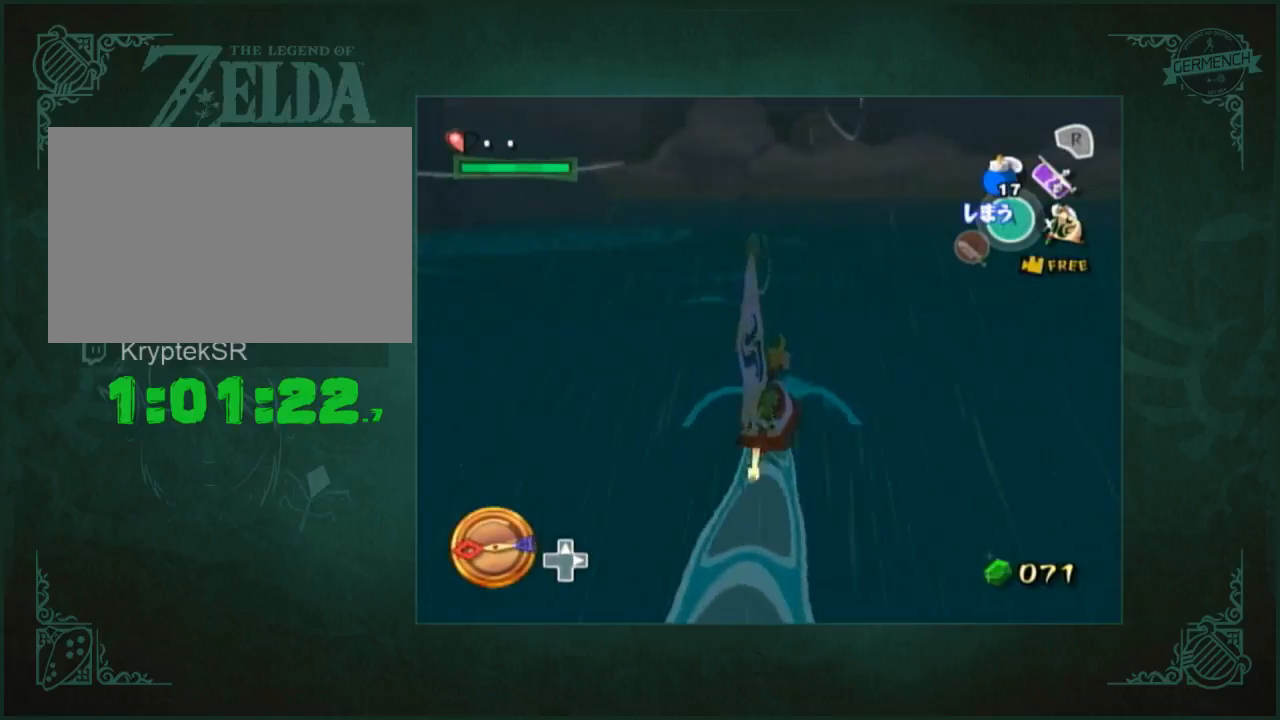
{"buttons": [], "left_stick": "right", "right_stick": "center", "button_events": []}
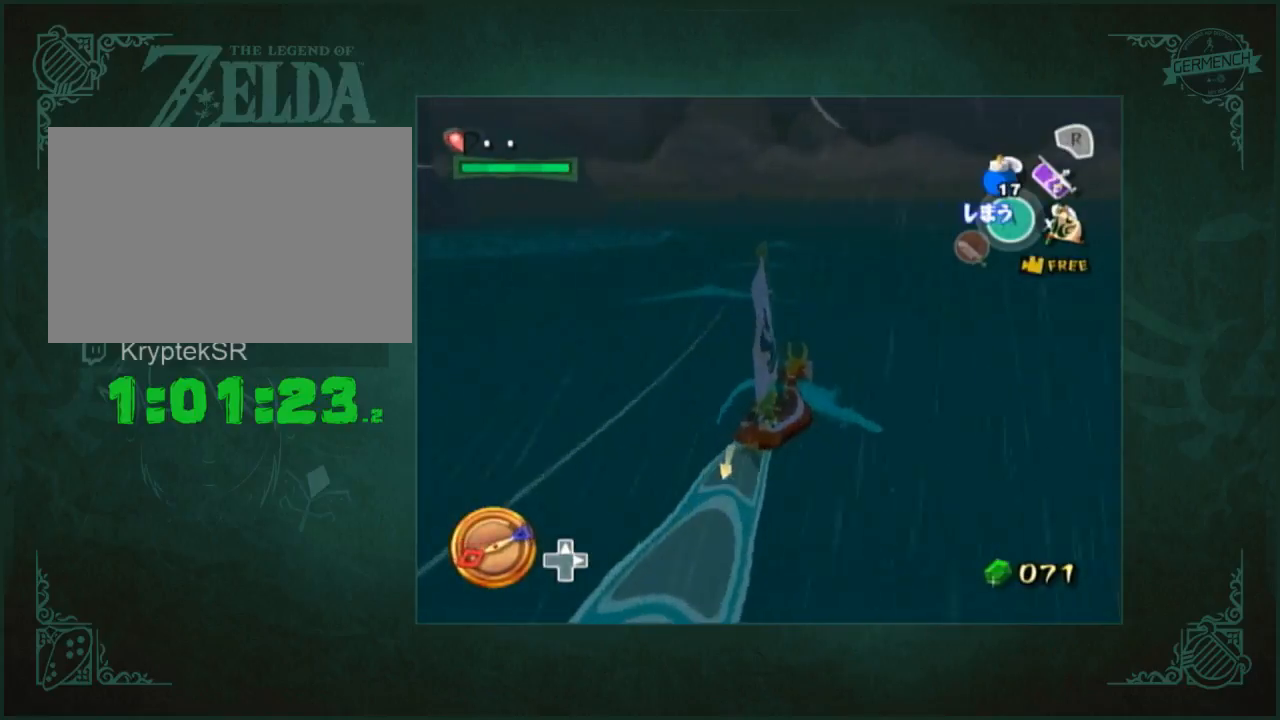
{"buttons": [], "left_stick": "right", "right_stick": "center", "button_events": []}
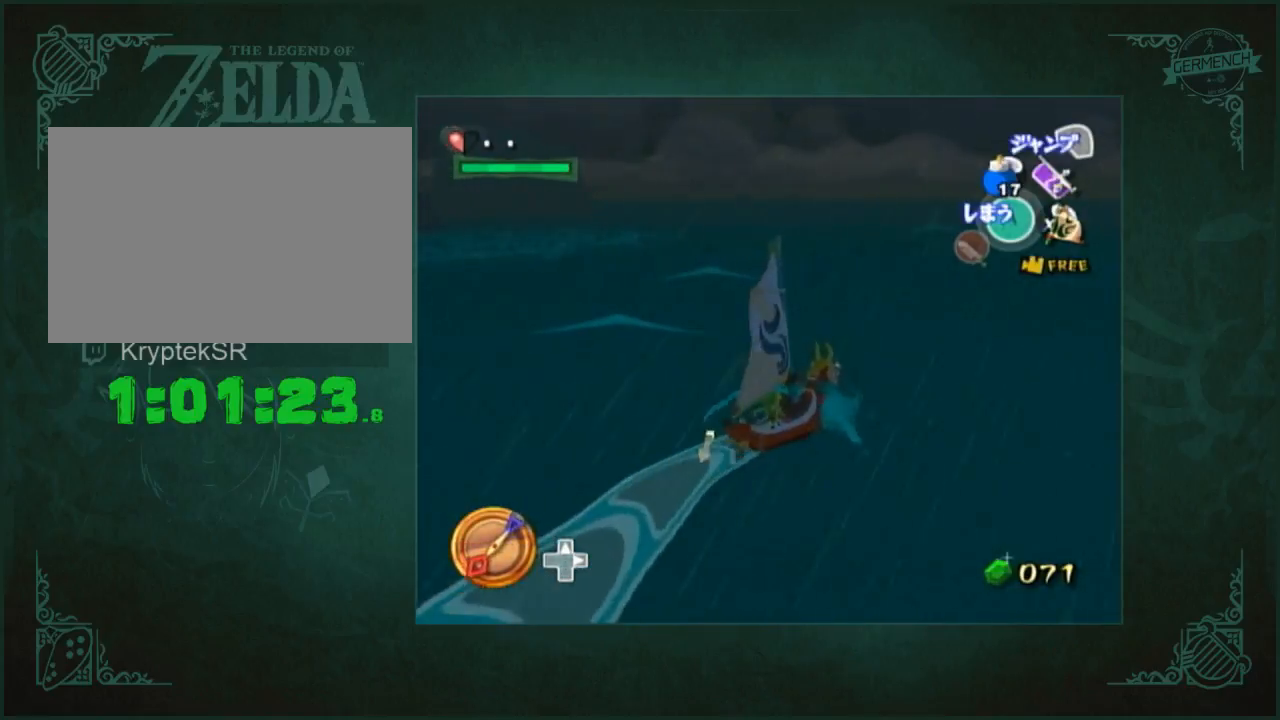
{"buttons": [], "left_stick": "right", "right_stick": "center", "button_events": []}
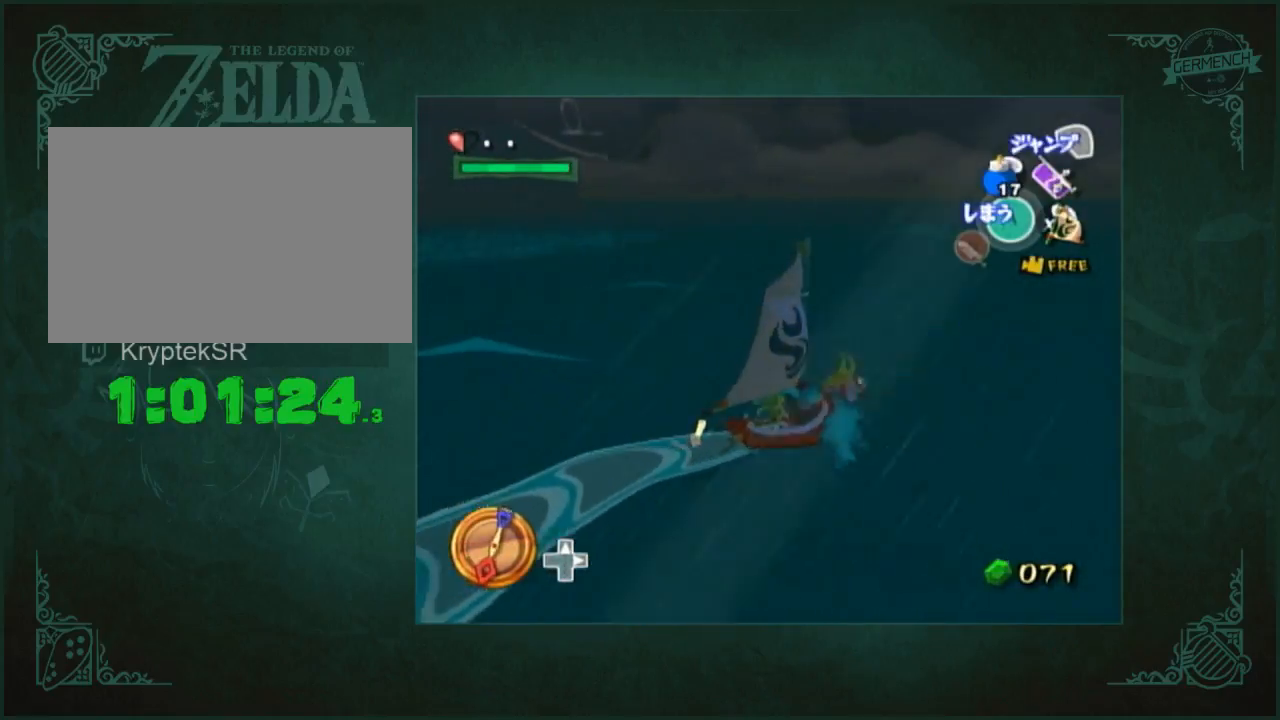
{"buttons": ["R2", "Z"], "left_stick": "center", "right_stick": "center", "button_events": [[117, "A", "down"], [217, "A", "up"], [283, "X", "down"], [417, "X", "up"], [483, "R2", "down"], [483, "Z", "down"]]}
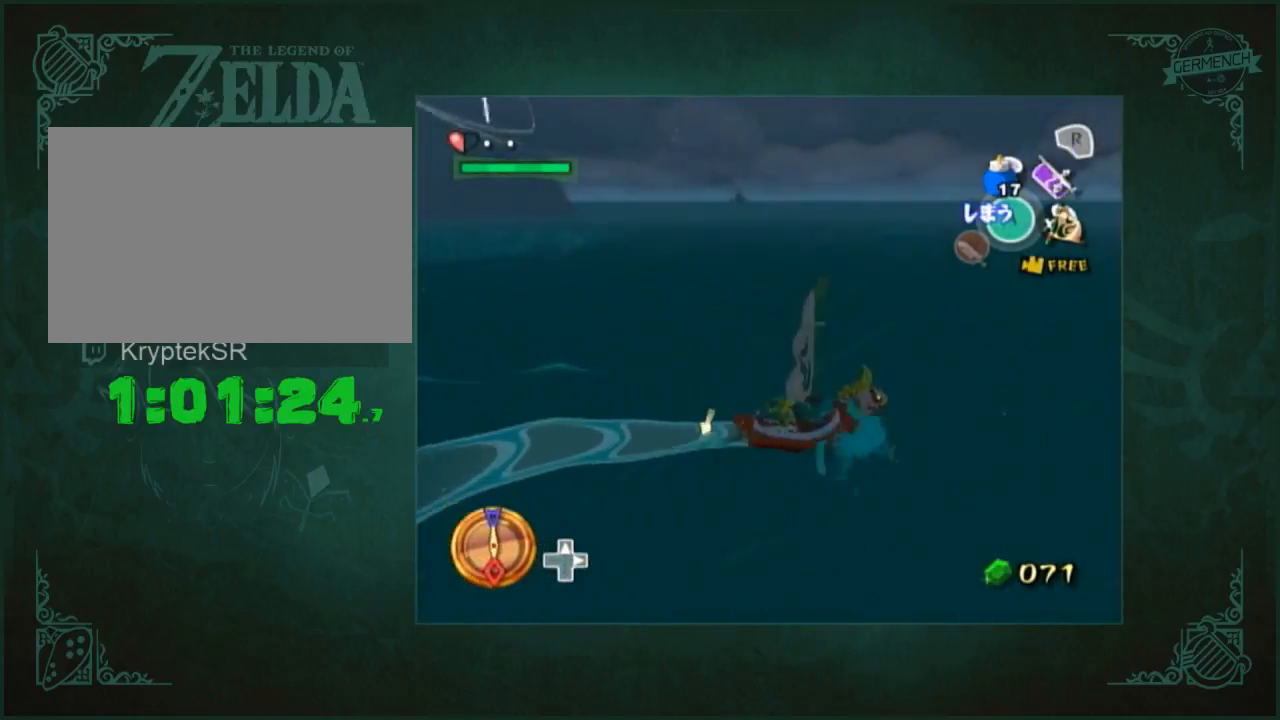
{"buttons": [], "left_stick": "left", "right_stick": "center", "button_events": [[117, "R2", "up"], [117, "Z", "up"]]}
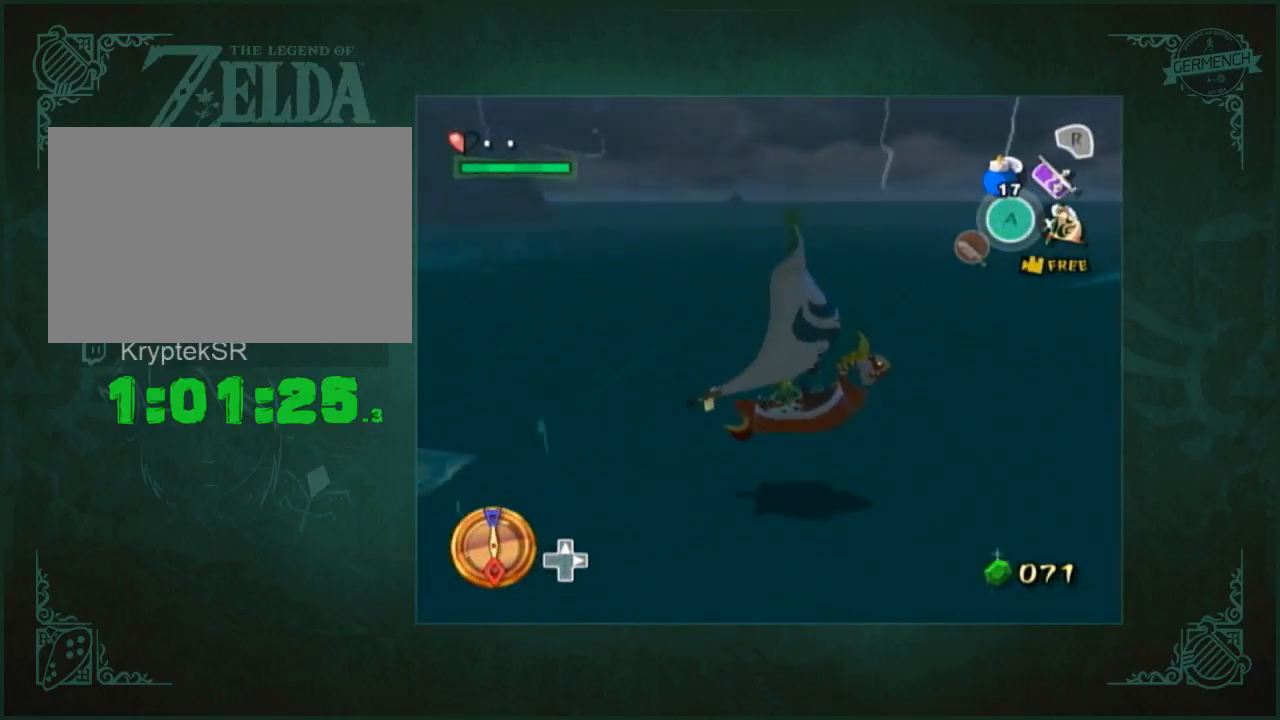
{"buttons": [], "left_stick": "left", "right_stick": "center", "button_events": []}
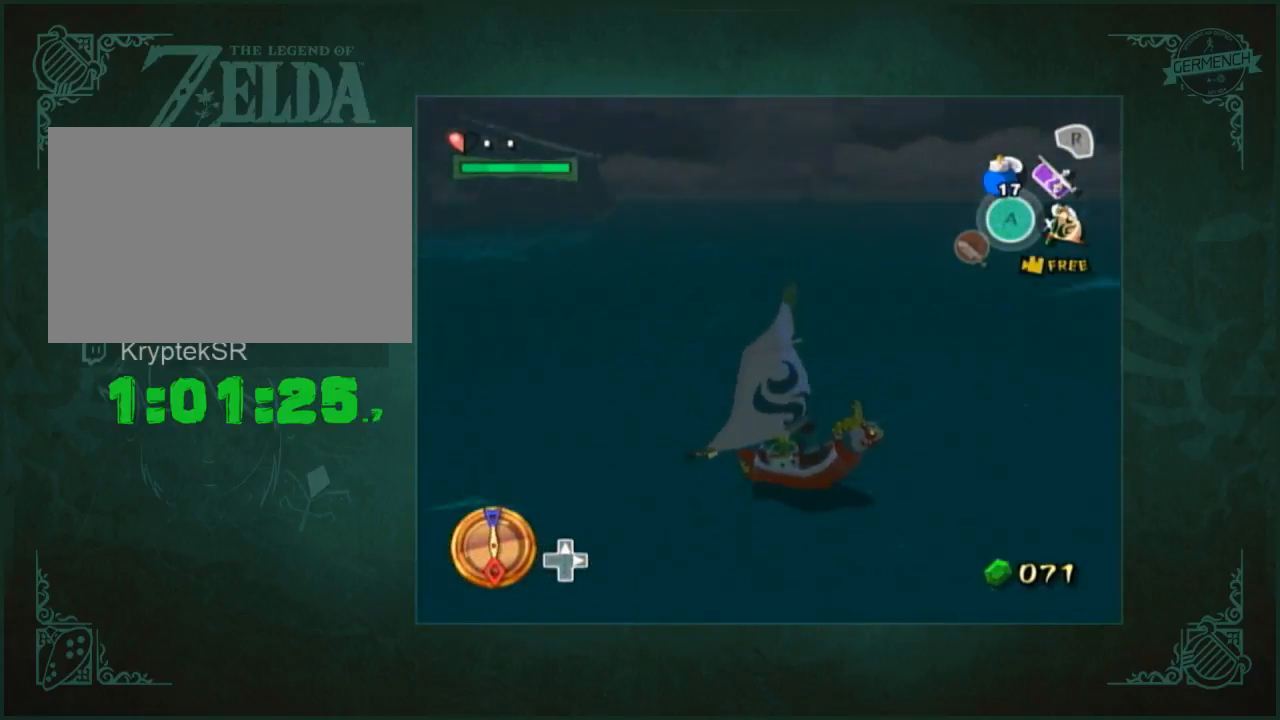
{"buttons": [], "left_stick": "left", "right_stick": "center", "button_events": []}
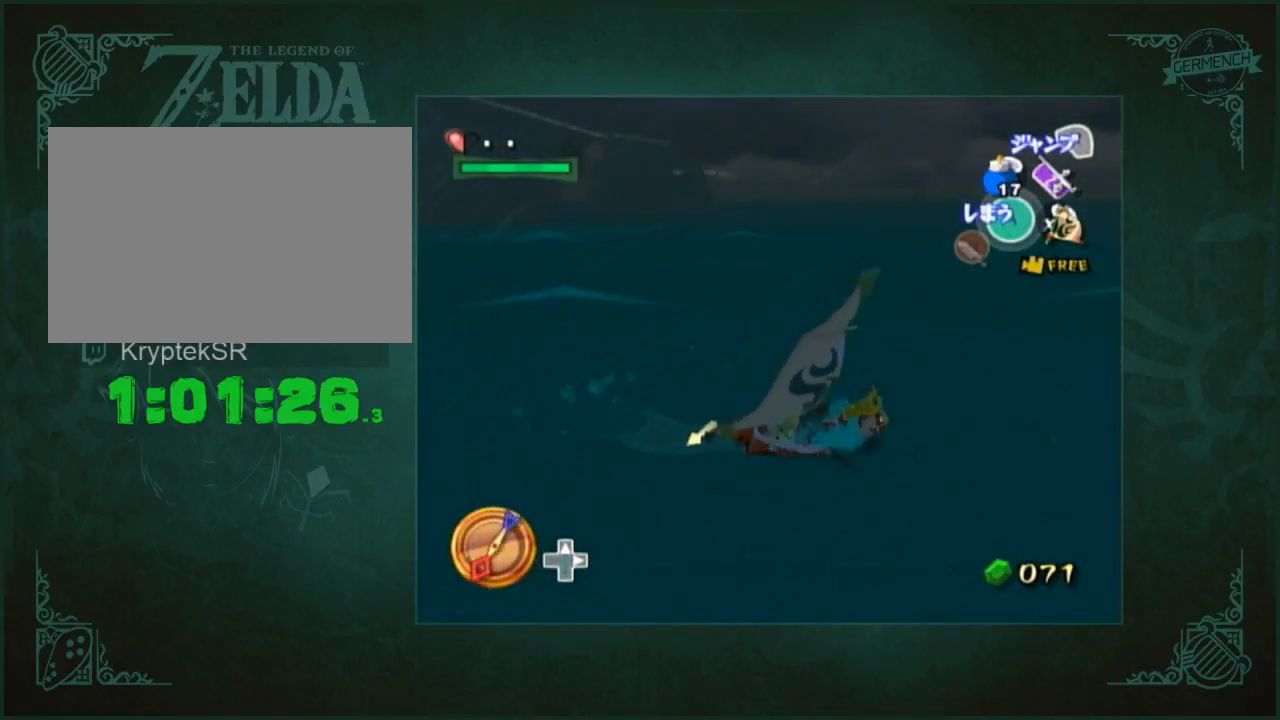
{"buttons": [], "left_stick": "left", "right_stick": "center", "button_events": []}
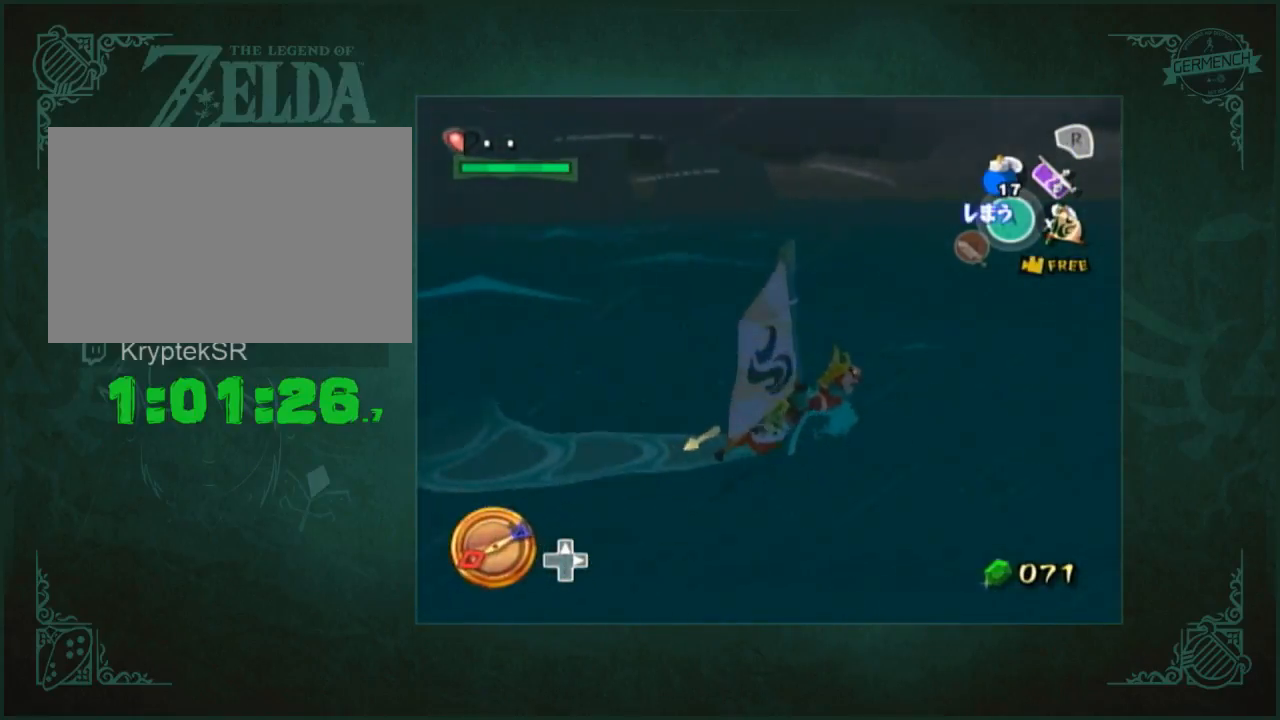
{"buttons": [], "left_stick": "left", "right_stick": "center", "button_events": []}
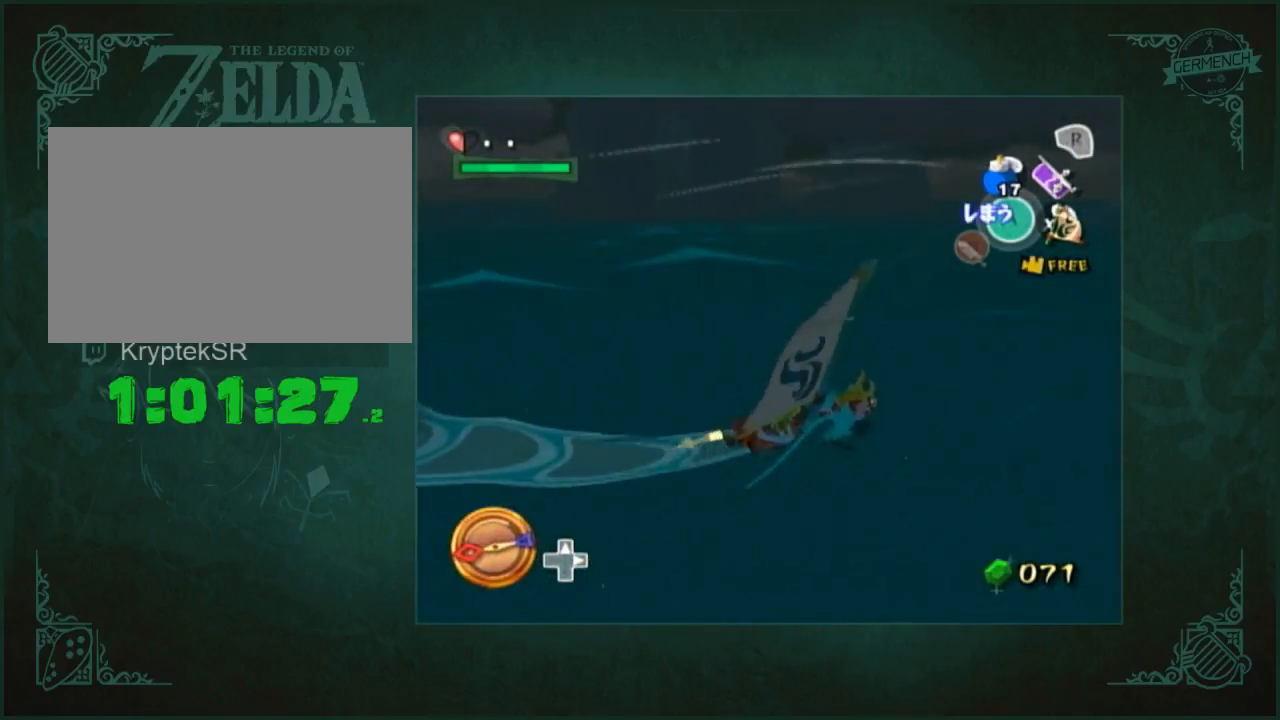
{"buttons": [], "left_stick": "left", "right_stick": "center", "button_events": []}
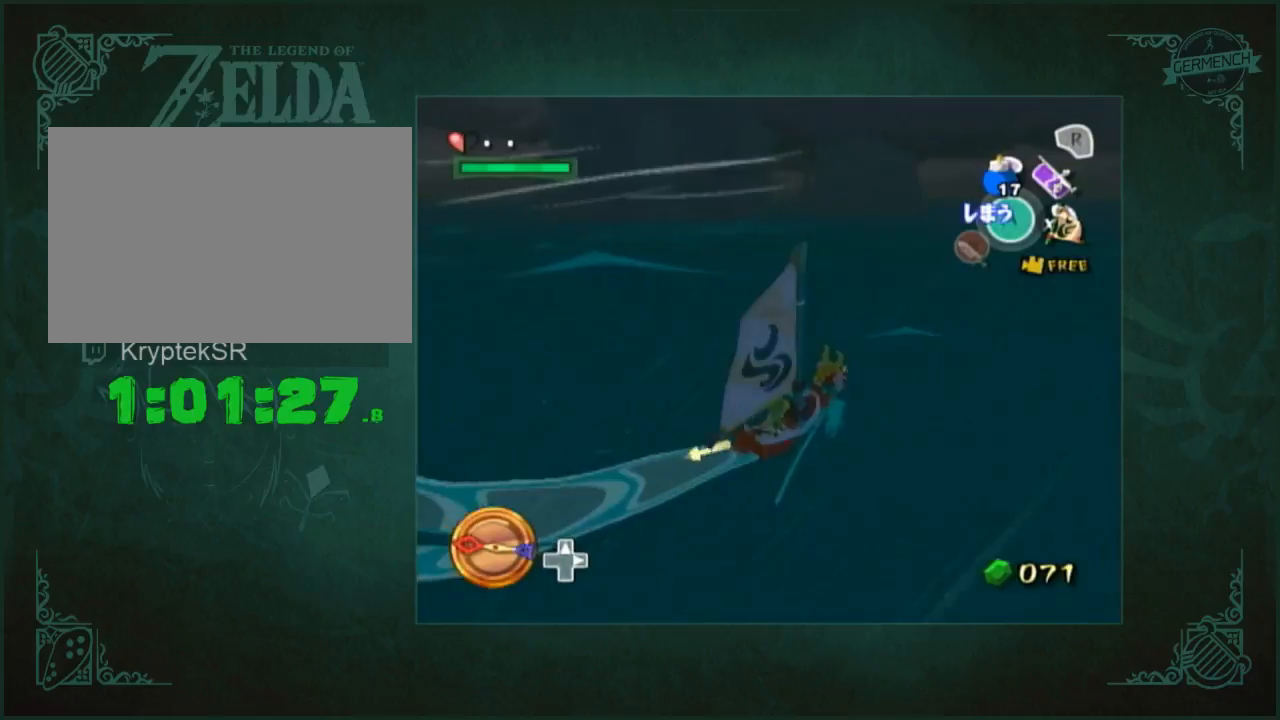
{"buttons": [], "left_stick": "left", "right_stick": "center", "button_events": []}
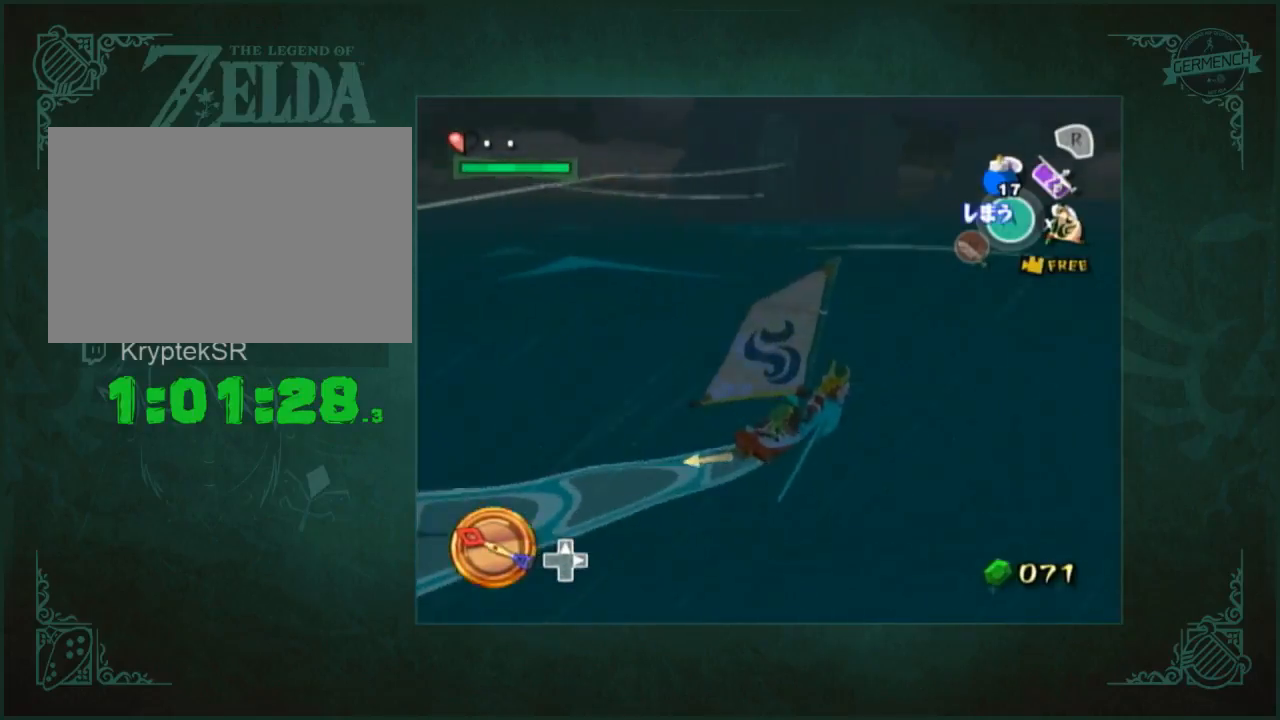
{"buttons": [], "left_stick": "left", "right_stick": "center", "button_events": []}
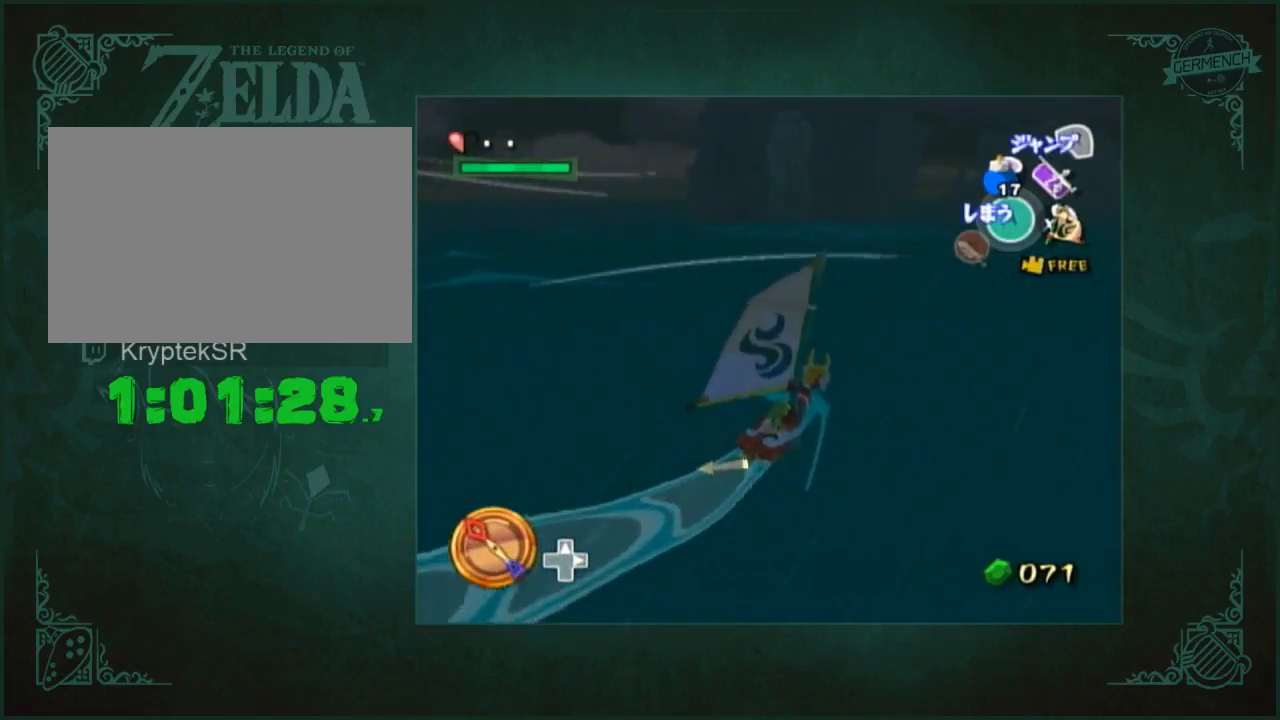
{"buttons": [], "left_stick": "left", "right_stick": "center", "button_events": []}
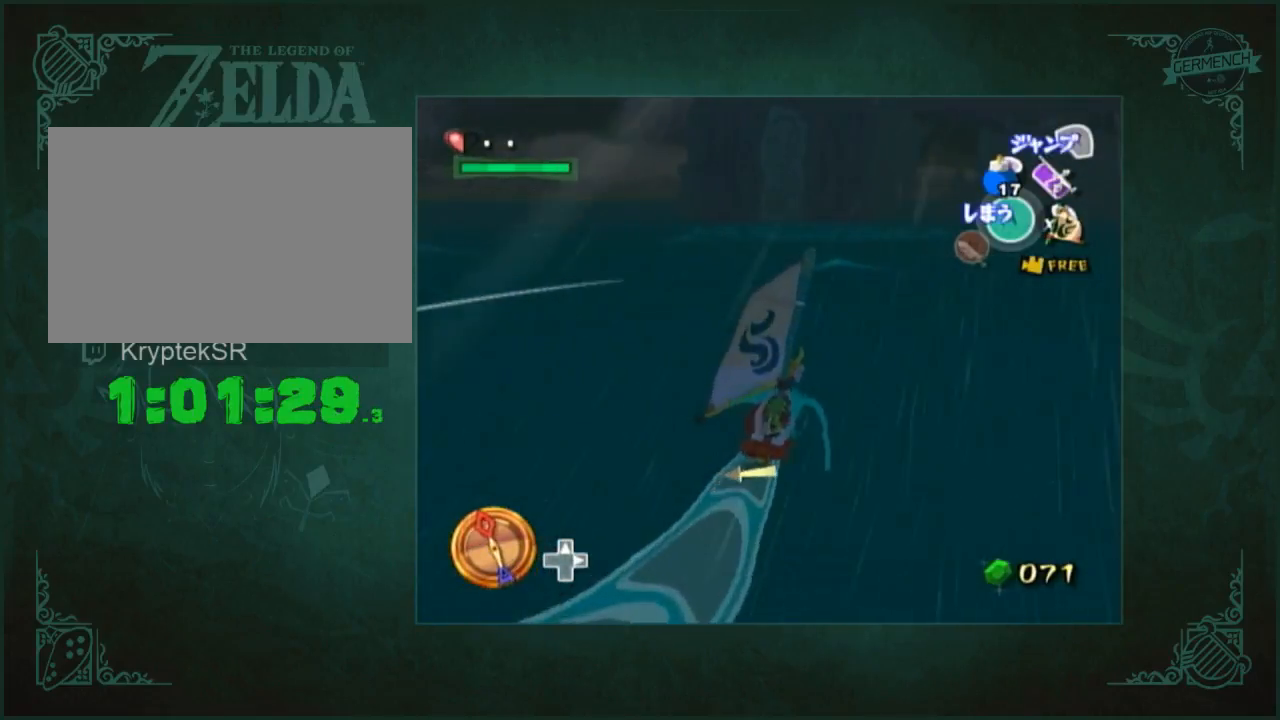
{"buttons": ["R2", "Z"], "left_stick": "center", "right_stick": "center", "button_events": [[167, "A", "down"], [300, "A", "up"], [333, "X", "down"], [467, "X", "up"], [500, "R2", "down"], [500, "Z", "down"]]}
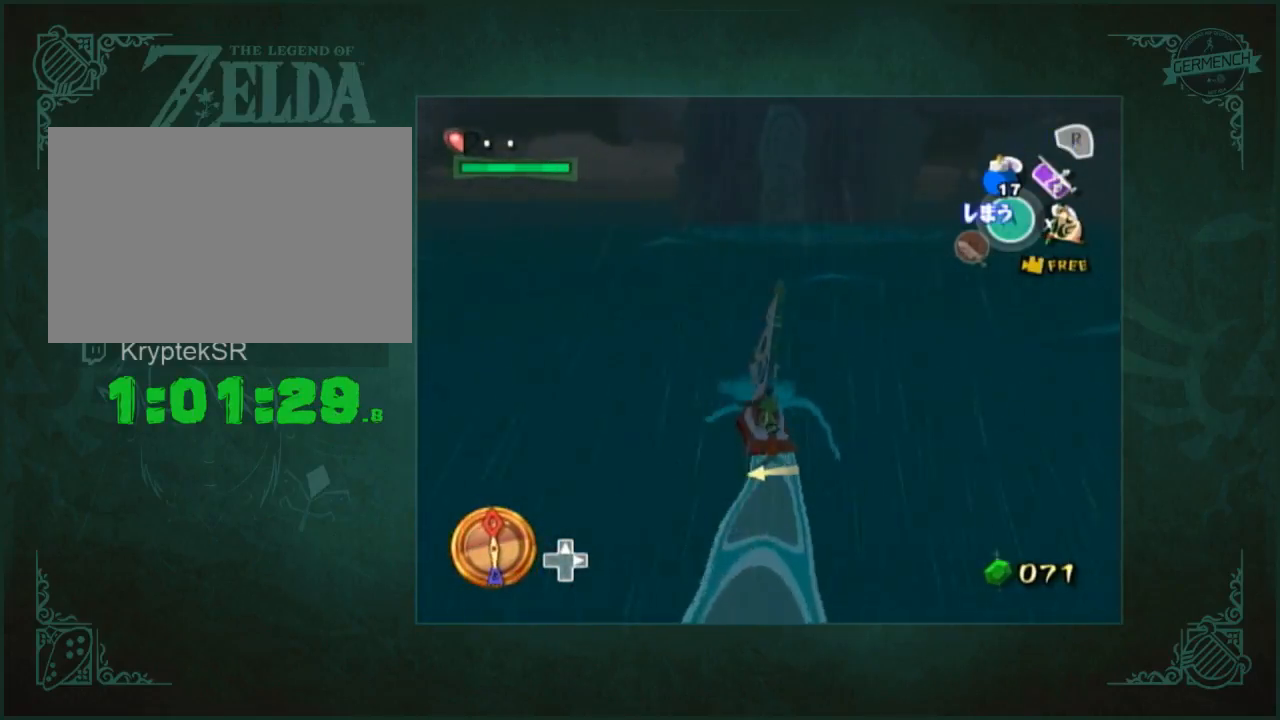
{"buttons": [], "left_stick": "right", "right_stick": "center", "button_events": [[133, "R2", "up"], [133, "Z", "up"]]}
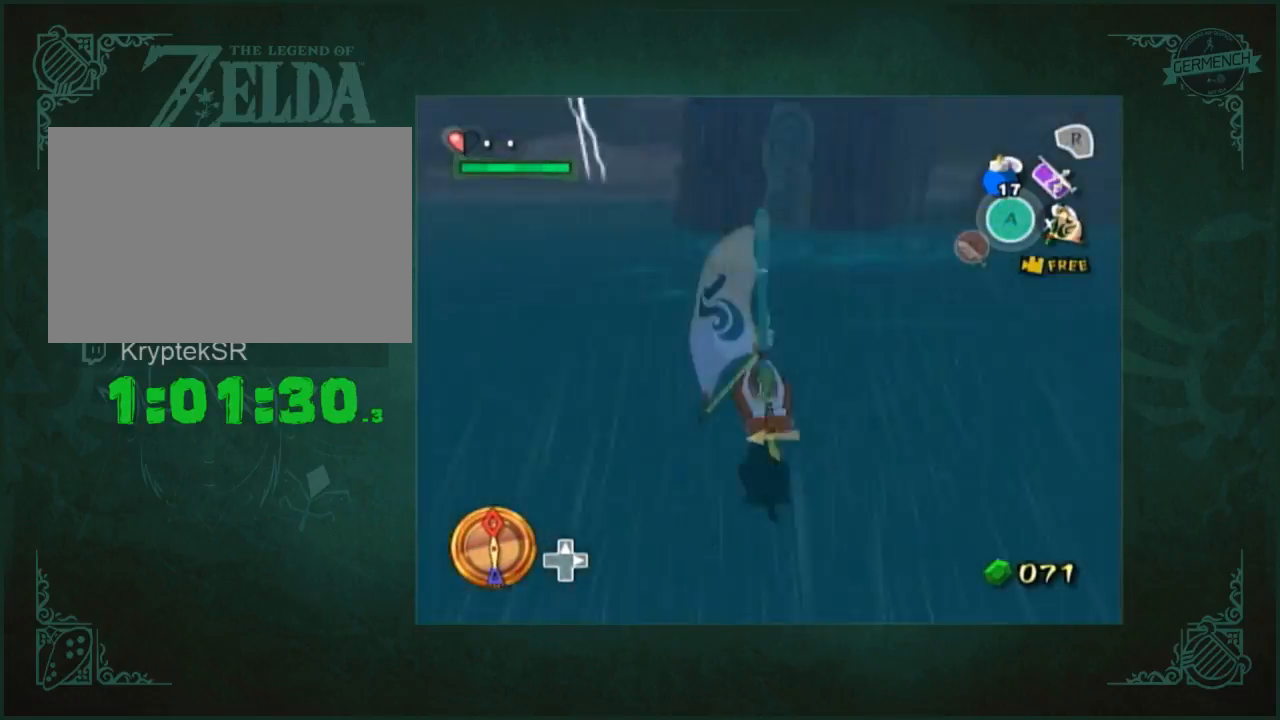
{"buttons": [], "left_stick": "right", "right_stick": "center", "button_events": []}